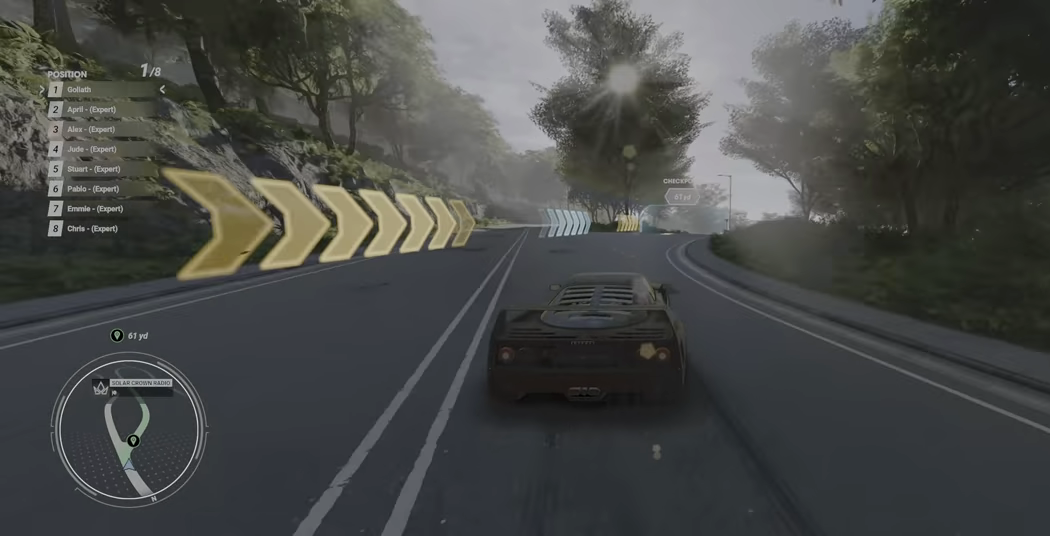
Gameplay with a controller (Xbox layout); each line is a JSON object with the inputs held at the frame after it (dt_ms = milliseconds from this image to that frame). "events" lists button and stick changes between this image and that frame as [ms after this image, input, new state], when the widget could be followed in between. Not read: L3 R3 right_stick.
{"dt_ms": 500, "buttons": ["R2"], "left_stick": "right", "events": [[367, "R2", "down"]]}
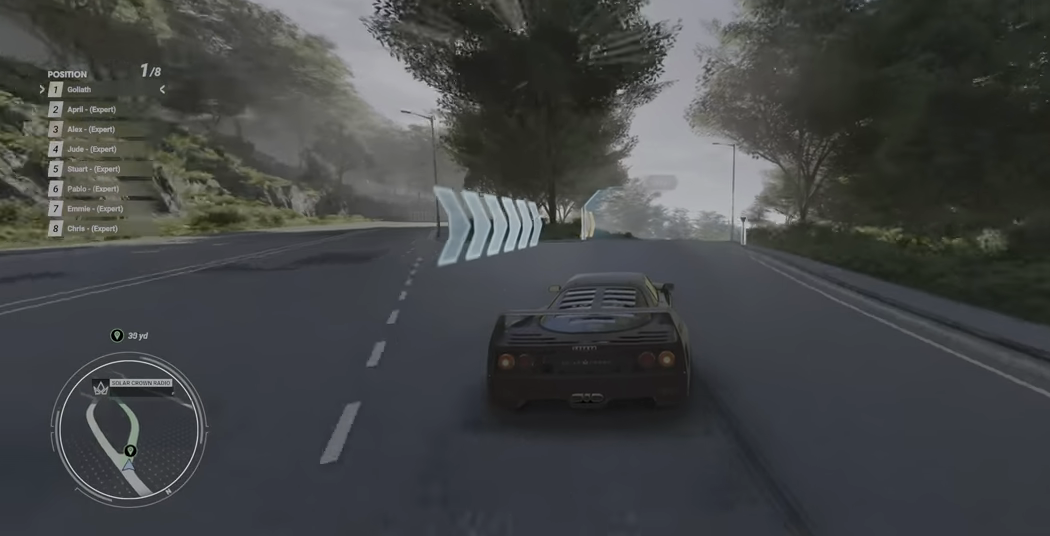
{"dt_ms": 500, "buttons": ["R2"], "left_stick": "up-right", "events": [[233, "left_stick", "up-right"]]}
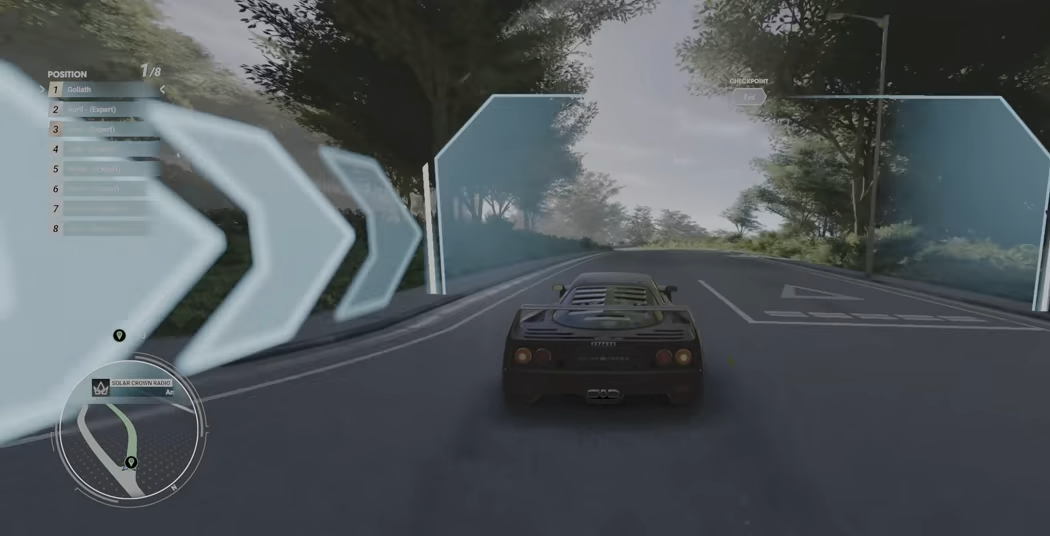
{"dt_ms": 500, "buttons": ["R2"], "left_stick": "up-right", "events": []}
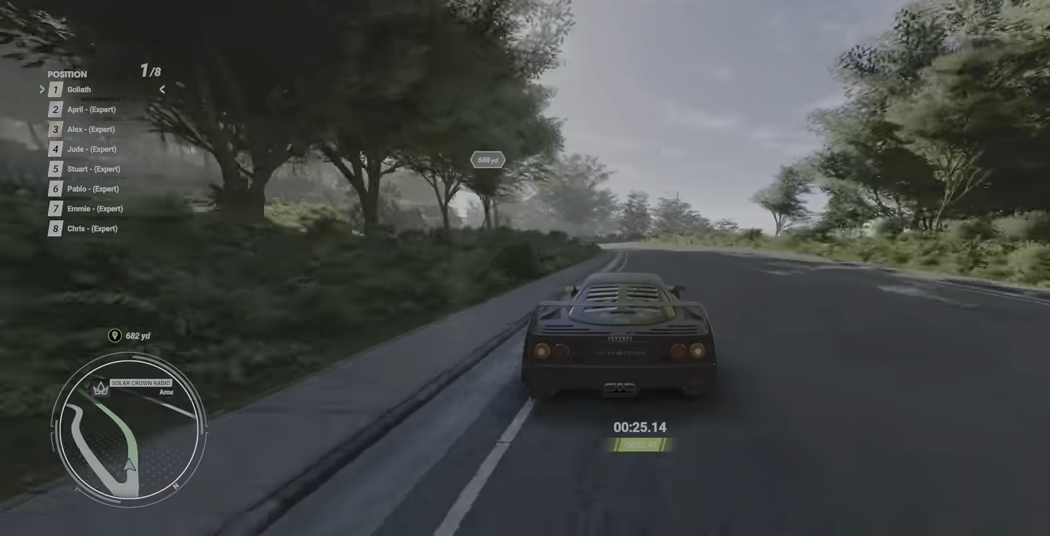
{"dt_ms": 500, "buttons": ["R2"], "left_stick": "up-left", "events": [[150, "left_stick", "up-left"]]}
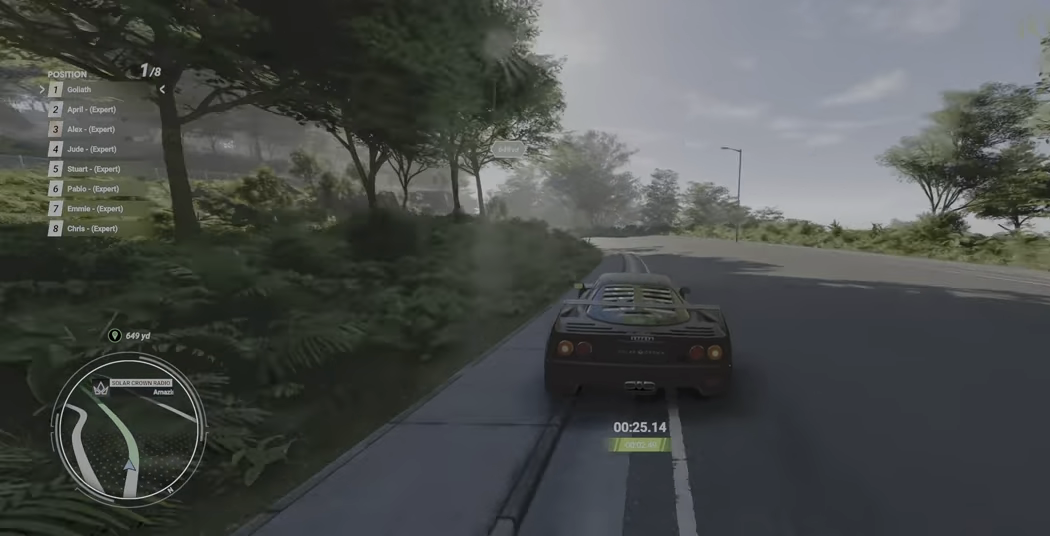
{"dt_ms": 500, "buttons": ["R2"], "left_stick": "up-left", "events": []}
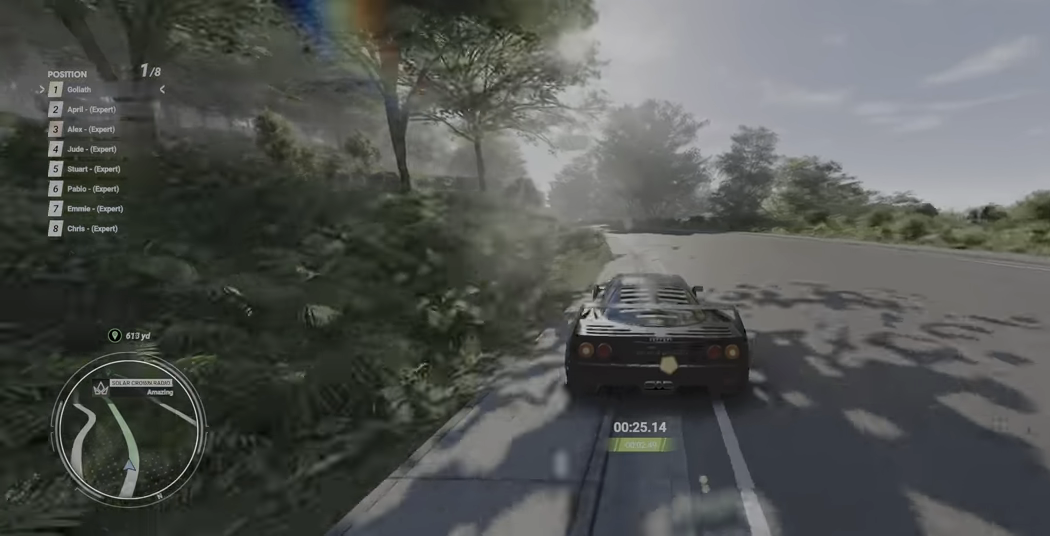
{"dt_ms": 500, "buttons": ["R2"], "left_stick": "up-left", "events": []}
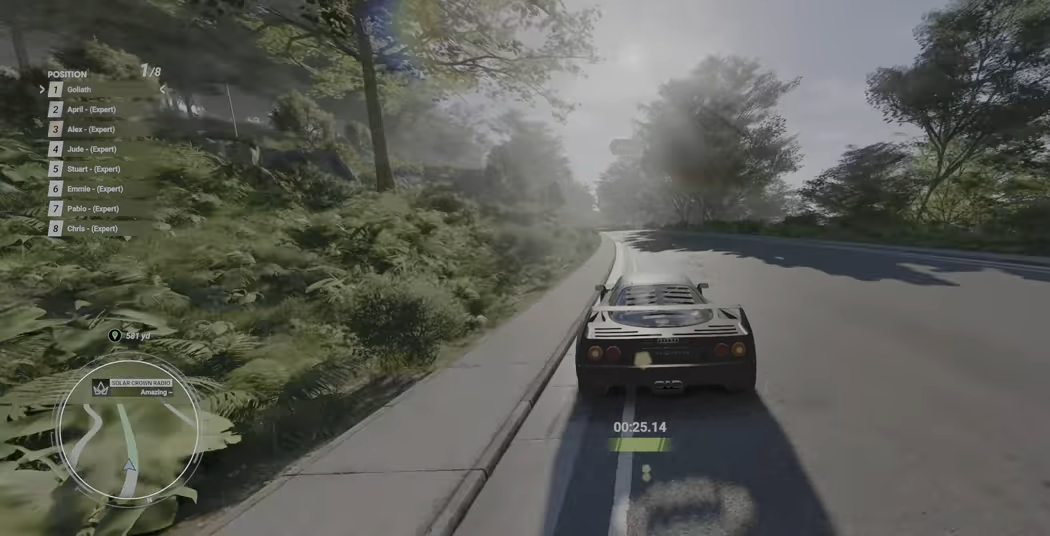
{"dt_ms": 500, "buttons": ["R2"], "left_stick": "up-left", "events": [[133, "A", "down"], [217, "A", "up"]]}
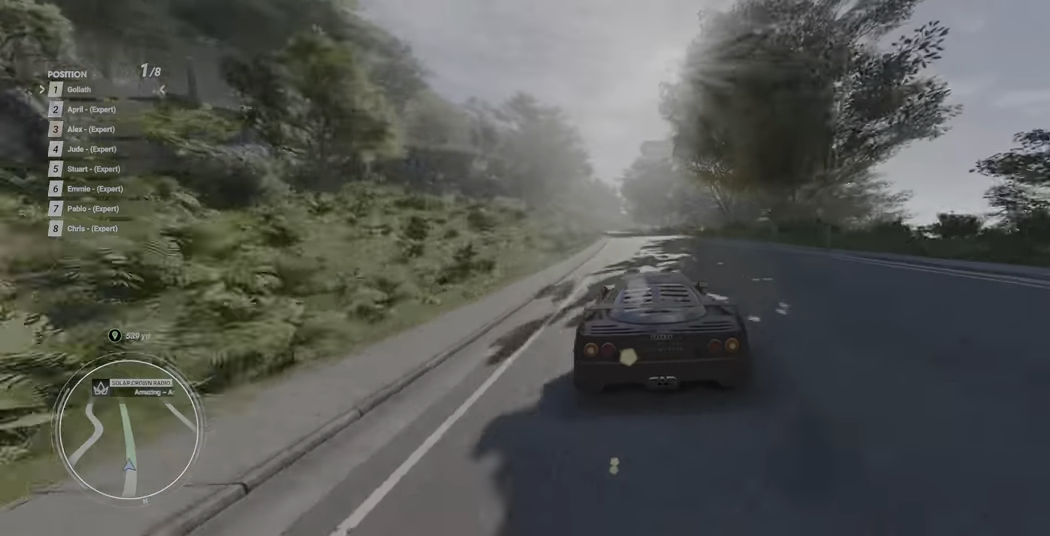
{"dt_ms": 500, "buttons": ["R2"], "left_stick": "up-left", "events": []}
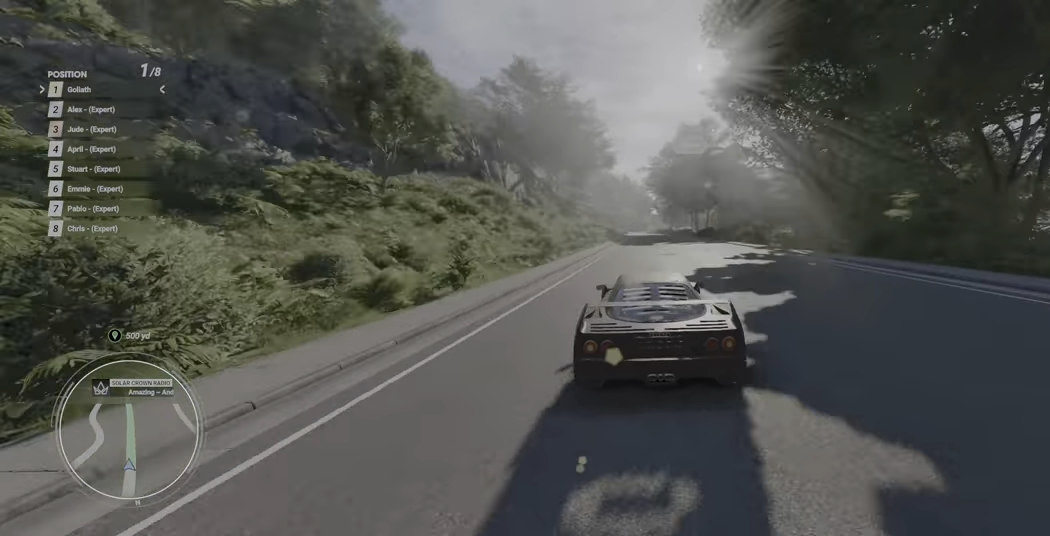
{"dt_ms": 500, "buttons": ["R2"], "left_stick": "up-left", "events": []}
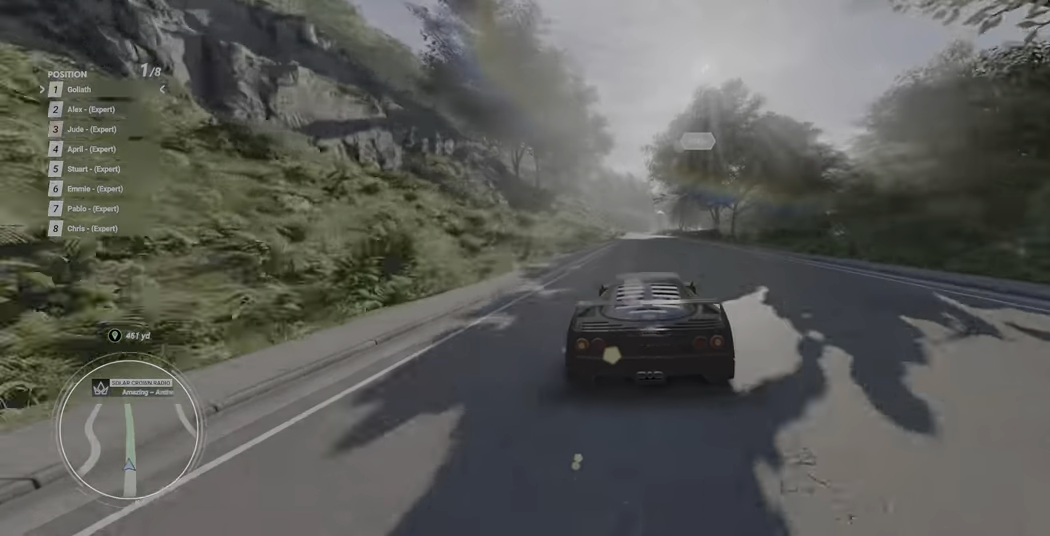
{"dt_ms": 500, "buttons": ["R2"], "left_stick": "up-left", "events": []}
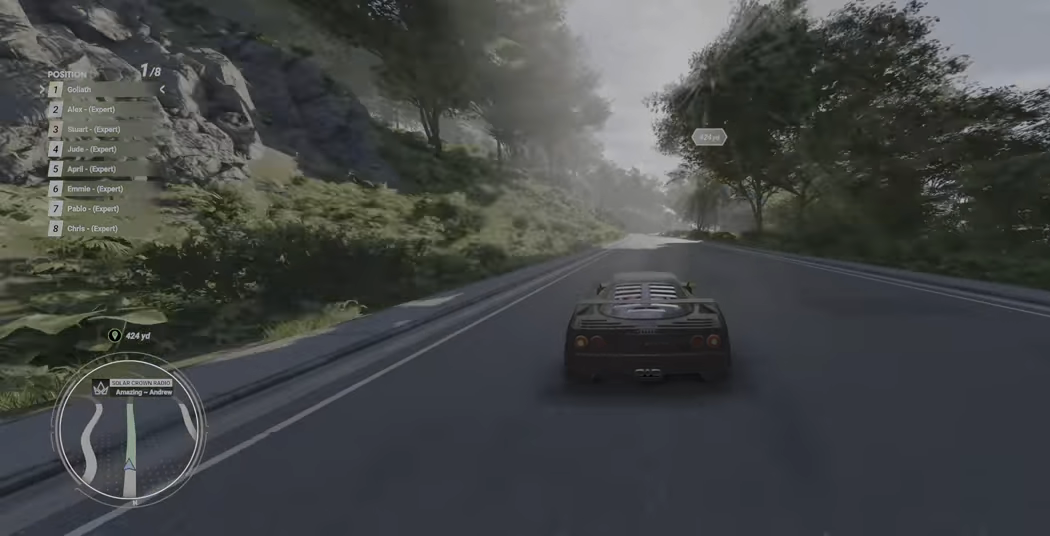
{"dt_ms": 500, "buttons": ["R2"], "left_stick": "up-left", "events": []}
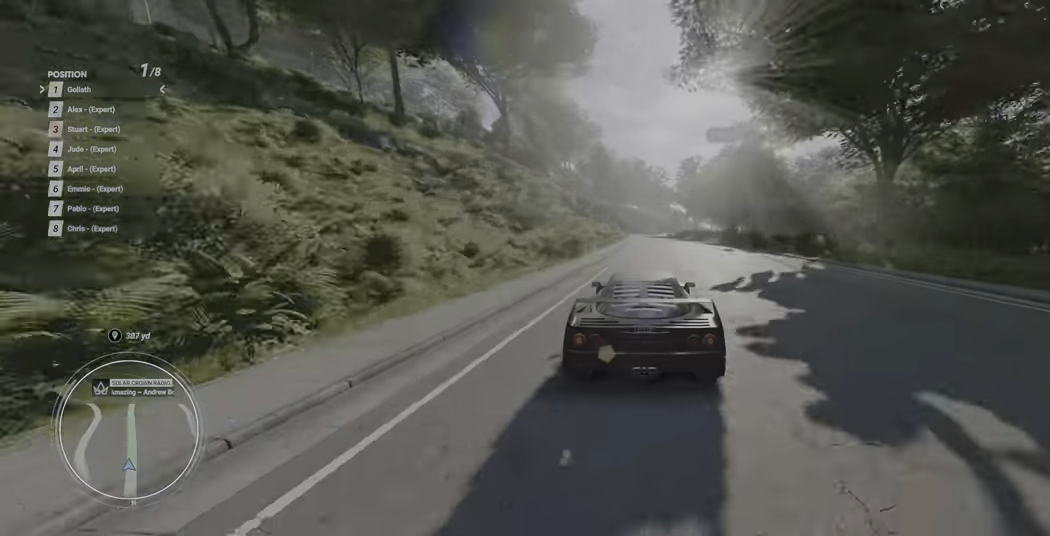
{"dt_ms": 500, "buttons": ["R2"], "left_stick": "up-left", "events": []}
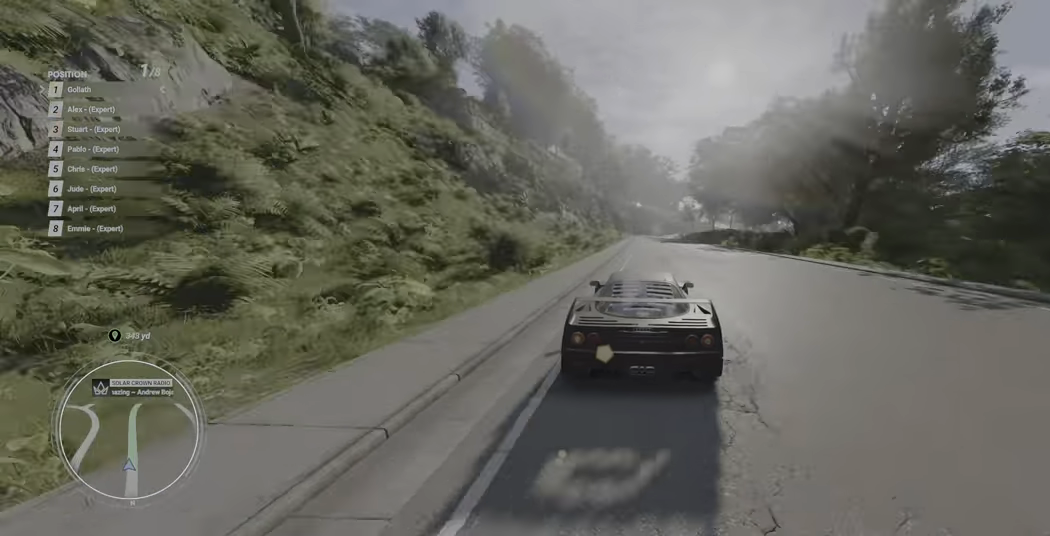
{"dt_ms": 500, "buttons": ["R2"], "left_stick": "center", "events": [[367, "left_stick", "center"]]}
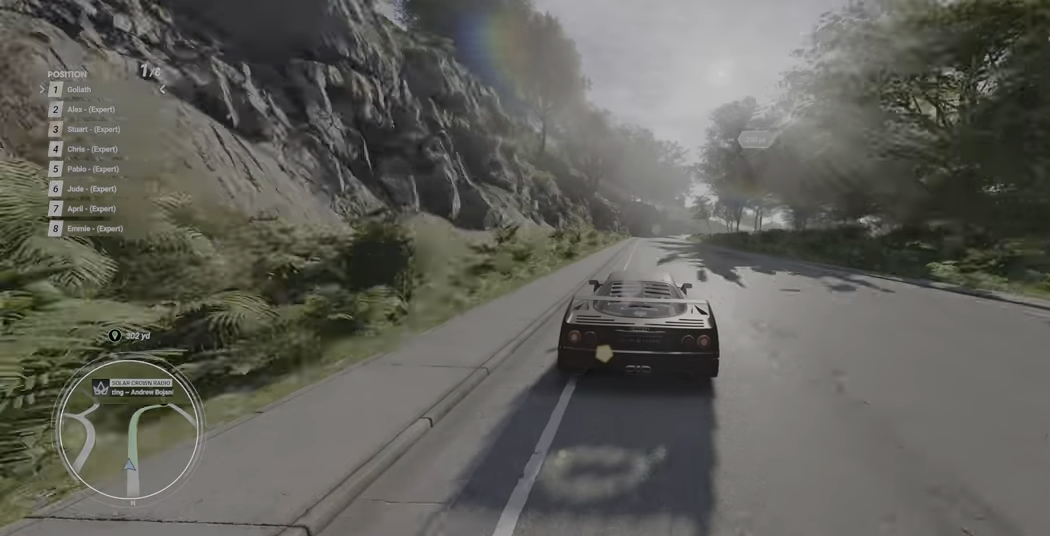
{"dt_ms": 500, "buttons": ["R2"], "left_stick": "center", "events": []}
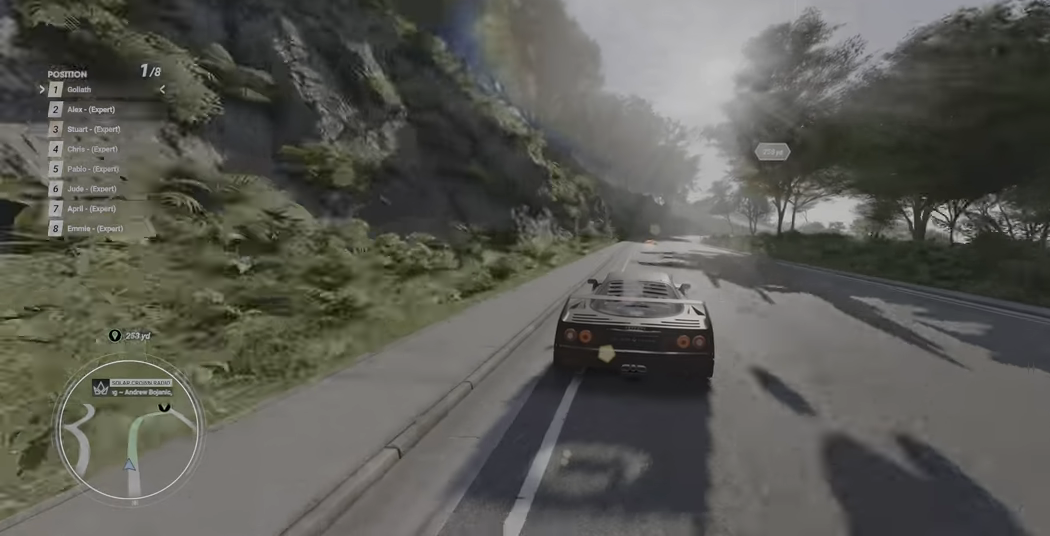
{"dt_ms": 500, "buttons": ["R2"], "left_stick": "center", "events": []}
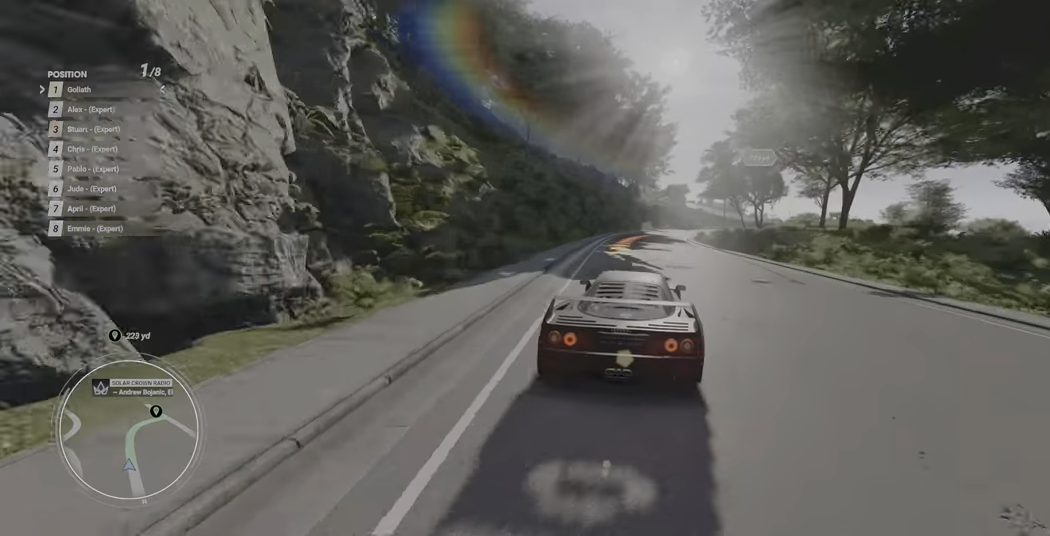
{"dt_ms": 500, "buttons": ["L2"], "left_stick": "up-right", "events": [[400, "left_stick", "right"], [467, "L2", "down"], [467, "left_stick", "up-right"], [484, "R2", "up"]]}
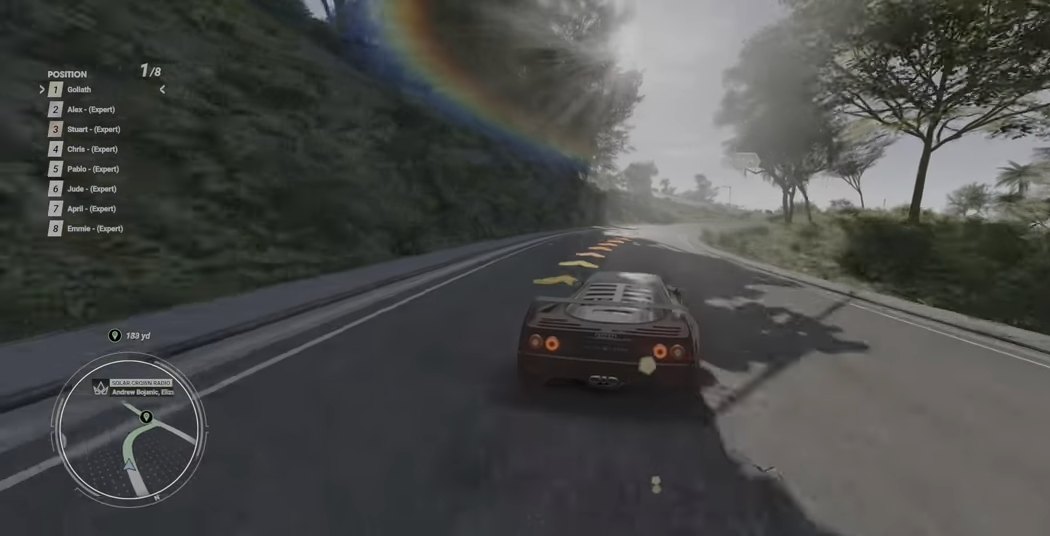
{"dt_ms": 500, "buttons": [], "left_stick": "up-right", "events": [[317, "L2", "up"]]}
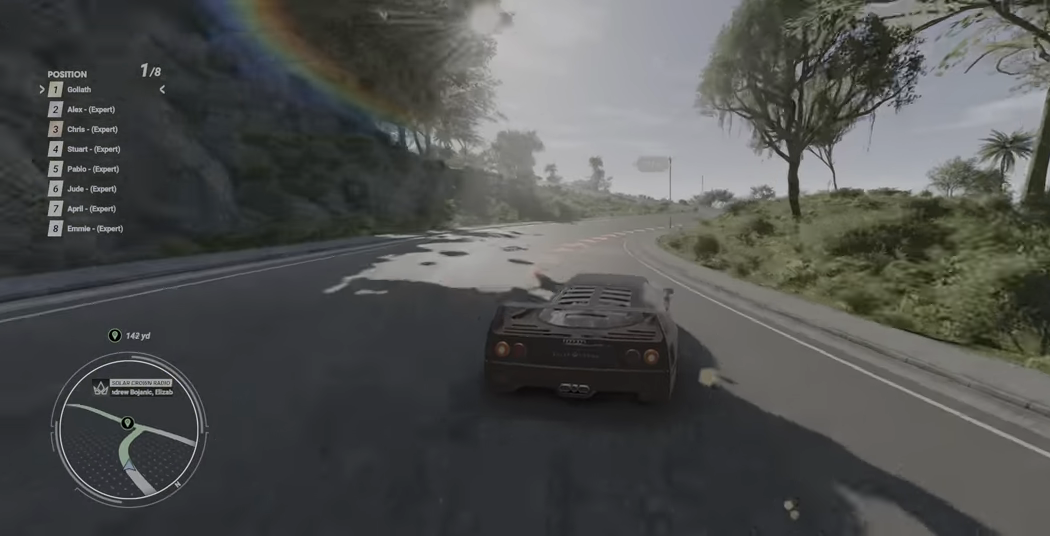
{"dt_ms": 500, "buttons": [], "left_stick": "right", "events": [[267, "left_stick", "right"]]}
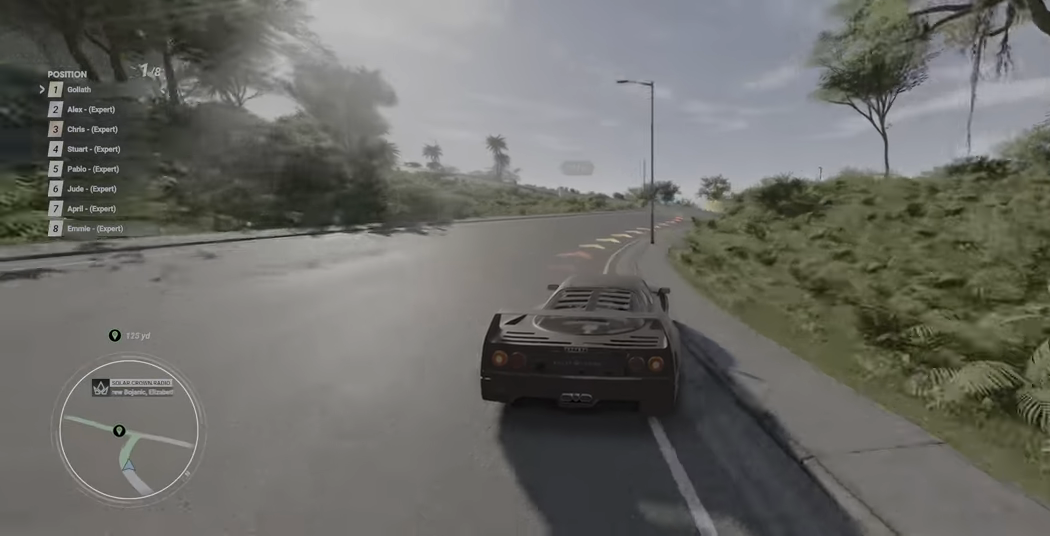
{"dt_ms": 500, "buttons": ["R2"], "left_stick": "up-right", "events": [[167, "R2", "down"], [167, "left_stick", "up-right"]]}
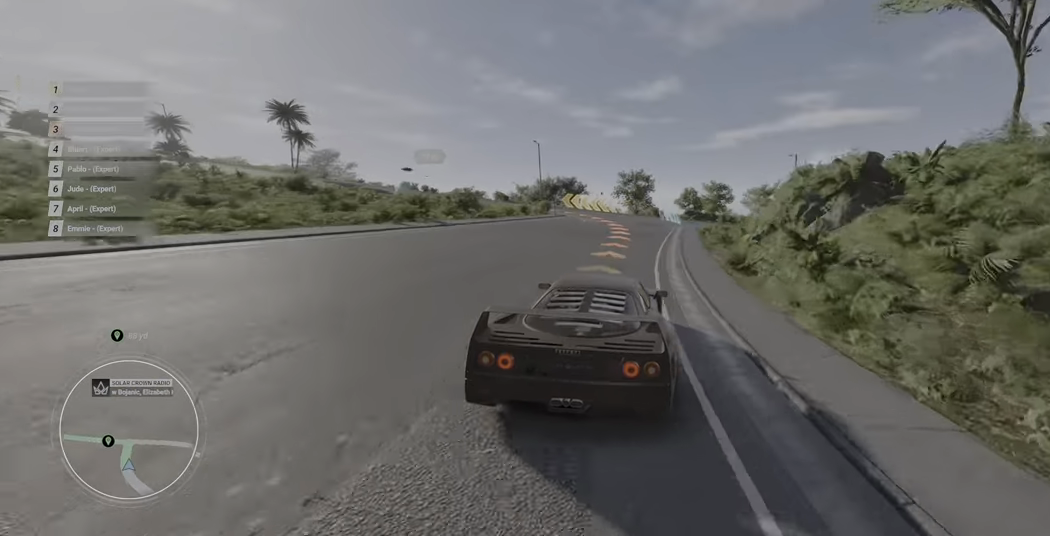
{"dt_ms": 500, "buttons": [], "left_stick": "up-right", "events": [[184, "R2", "up"]]}
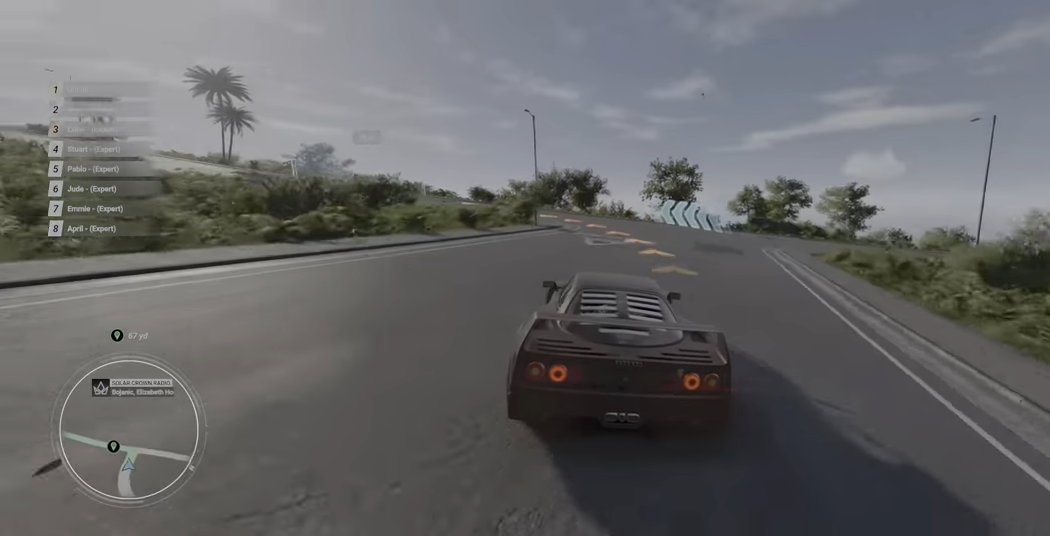
{"dt_ms": 500, "buttons": [], "left_stick": "up-right", "events": []}
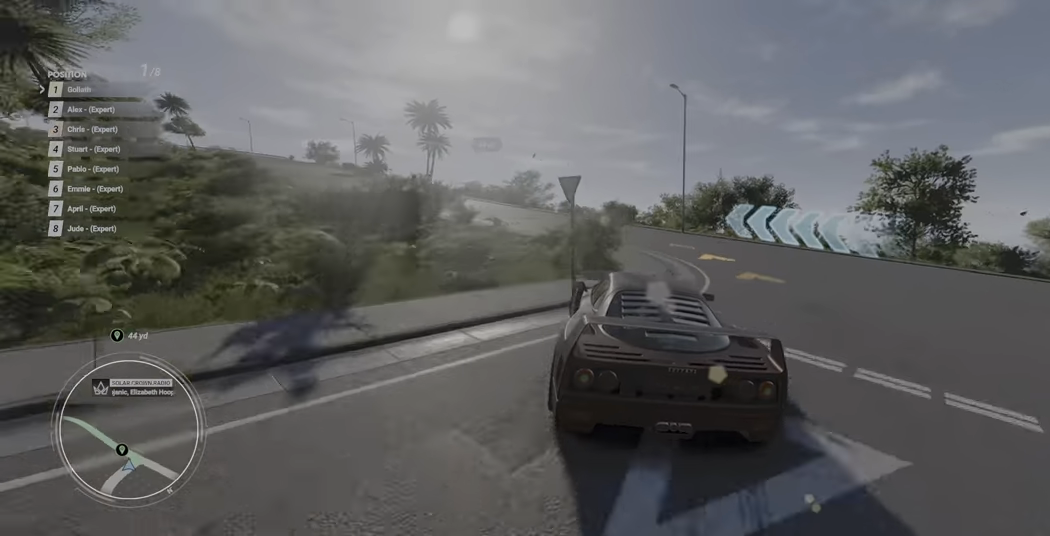
{"dt_ms": 1000, "buttons": ["R2"], "left_stick": "left"}
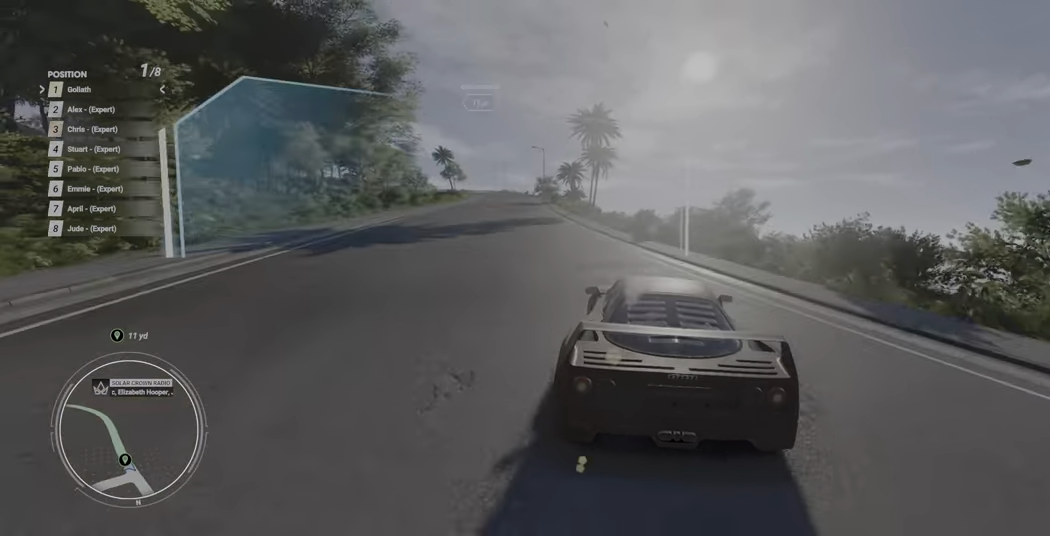
{"dt_ms": 500, "buttons": ["R2"], "left_stick": "left", "events": []}
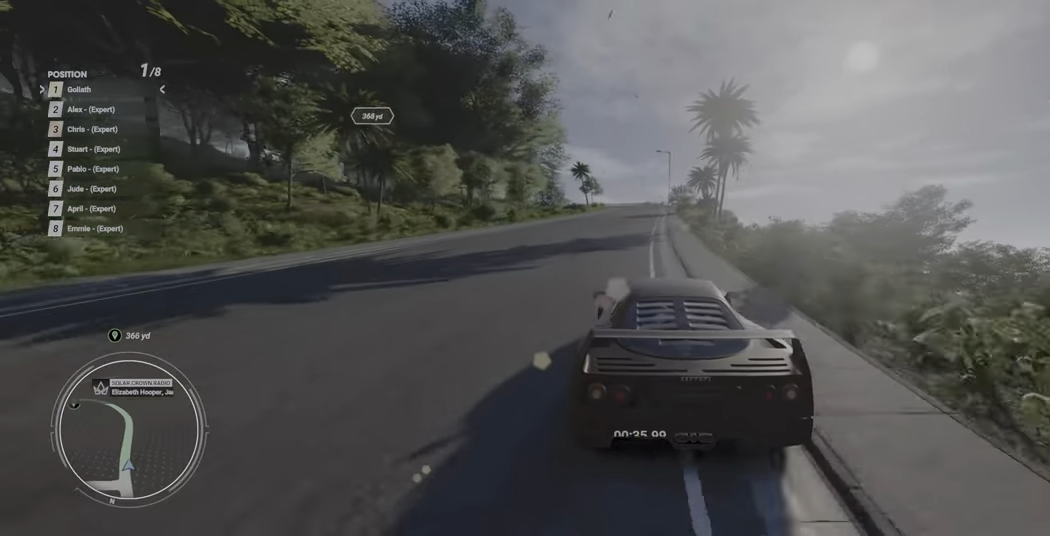
{"dt_ms": 500, "buttons": ["R2"], "left_stick": "right", "events": [[34, "left_stick", "center"], [350, "left_stick", "right"]]}
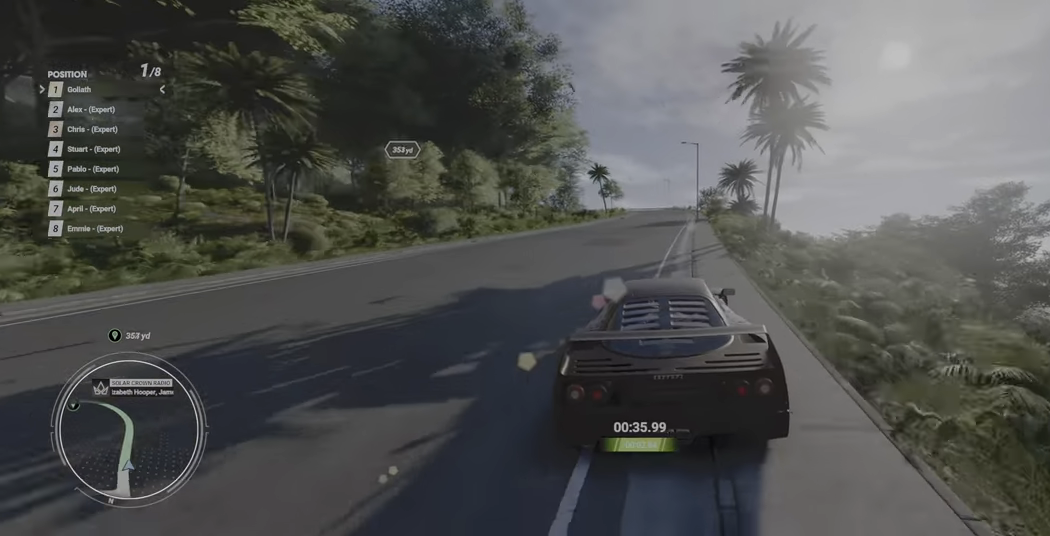
{"dt_ms": 500, "buttons": ["R2"], "left_stick": "center", "events": [[466, "left_stick", "center"]]}
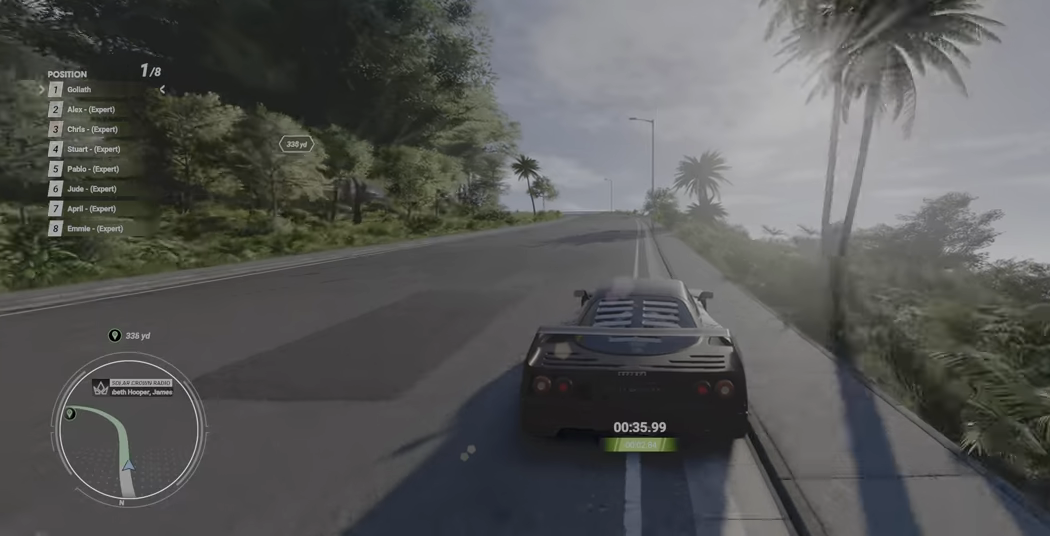
{"dt_ms": 500, "buttons": ["R2"], "left_stick": "center", "events": []}
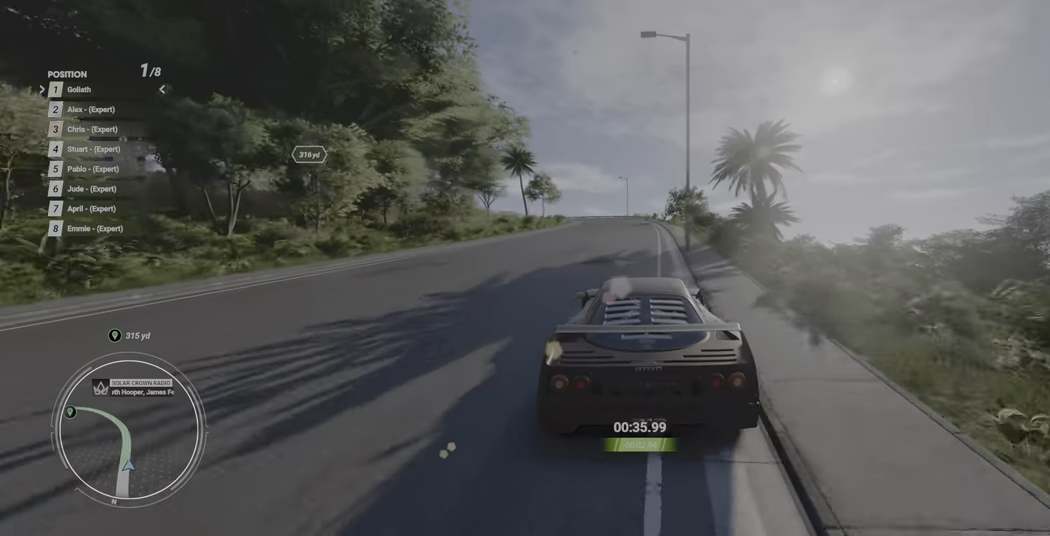
{"dt_ms": 500, "buttons": ["R2"], "left_stick": "center", "events": []}